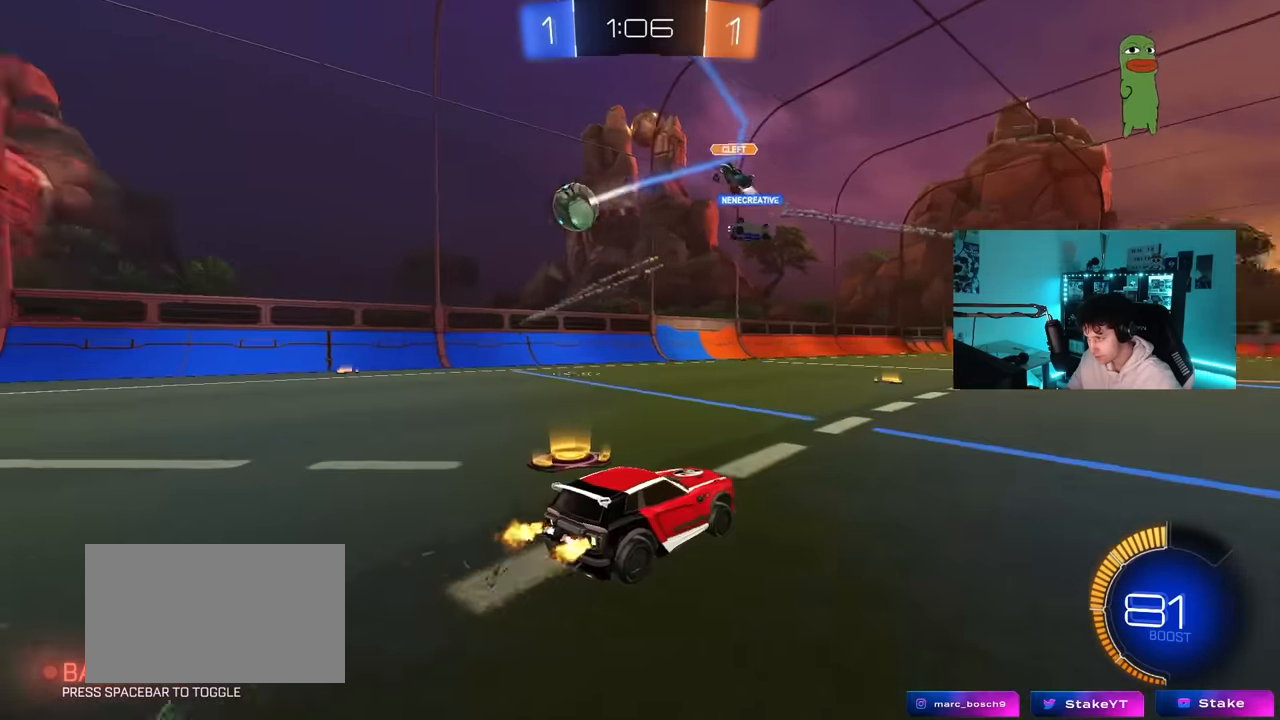
Gameplay with keyboard and mouse; each line is a JSON object with the keys and mouse buttons held at the frame after it. "events" lists presses ("down") and releases ("up") of "1", "2", "3", "4", "5", "a", "alt", "c", "caps_lock", "ctrl", "d", "e", "f", "g", "q", "r", "s", "shift", "space", "t", "tab", "v", "w", "x", "z", "mouse_left", "mouse_wheel" and "mouse_right" between this image and that frame as [ms after this image, input, new state], when the widget could be followed in between. "mouse_left", "mouse_wheel", "mouse_right" = the "left", "wheel", "right" buttons of the "mouse" list. No other keys are recorded. "wheel" means that the mouse wheel is clicked or scrolled. "mouse_move" is the direction in which the mouse moves at that frame (one of eight, or "still"), when it could be read.
{"keys": ["a", "w"], "mouse": [], "mouse_move": "still", "events": [[50, "shift", "down"], [200, "shift", "up"], [383, "shift", "down"], [433, "shift", "up"]]}
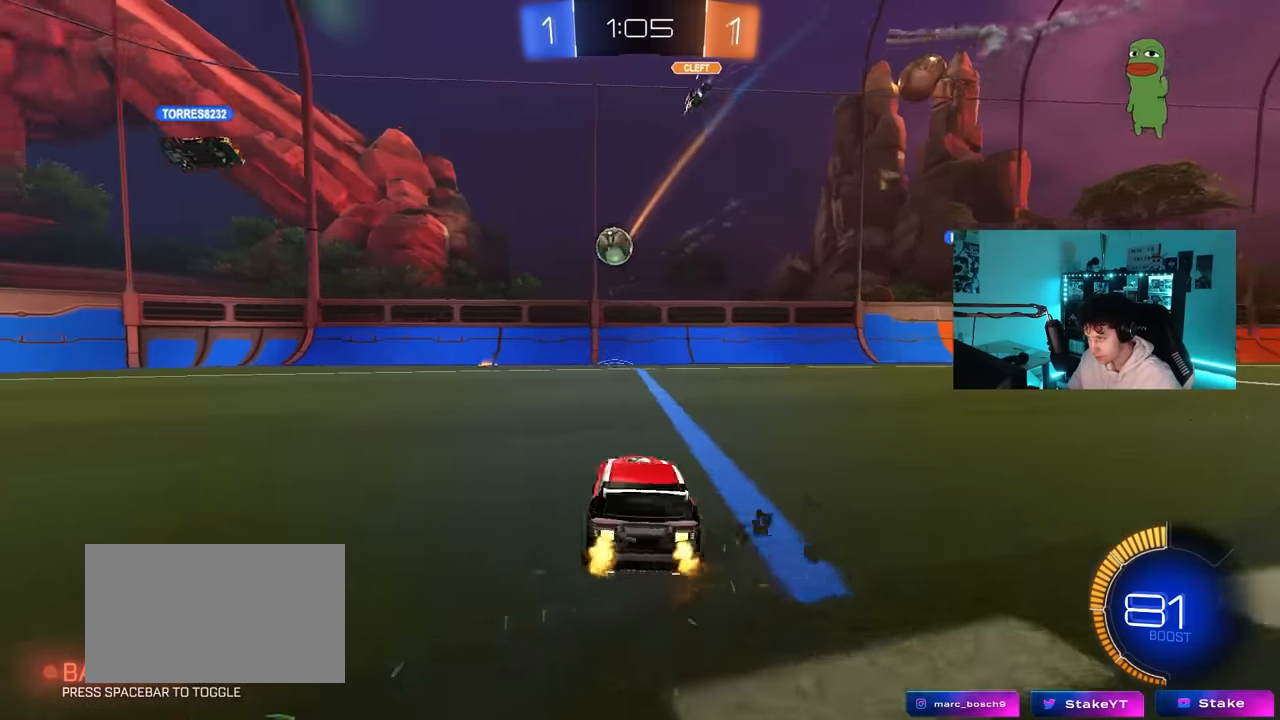
{"keys": [], "mouse": ["left", "right"], "mouse_move": "down-left", "events": [[300, "a", "up"], [300, "w", "up"], [350, "d", "down"], [400, "d", "up"], [400, "mouse_right", "down"], [483, "mouse_left", "down"]]}
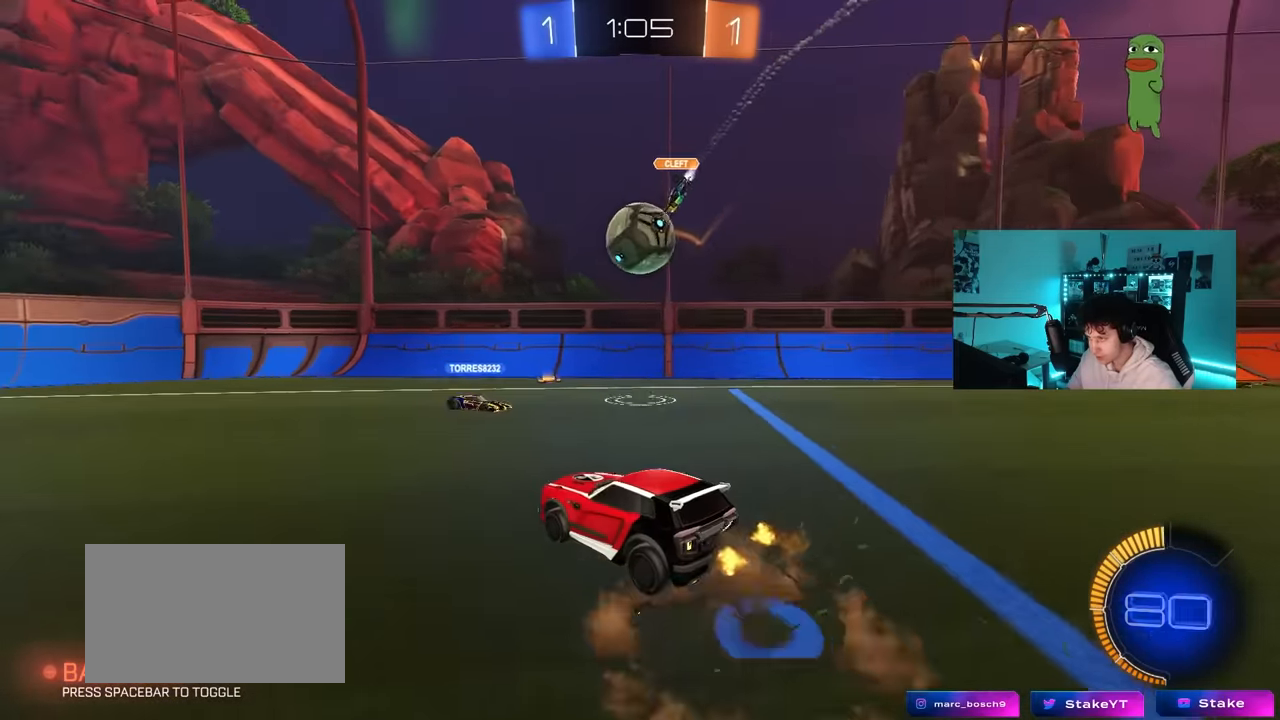
{"keys": ["d", "shift"], "mouse": [], "mouse_move": "still", "events": [[33, "mouse_right", "up"], [83, "a", "down"], [83, "mouse_left", "up"], [183, "a", "up"], [317, "d", "down"], [317, "mouse_right", "down"], [317, "shift", "down"], [450, "mouse_right", "up"]]}
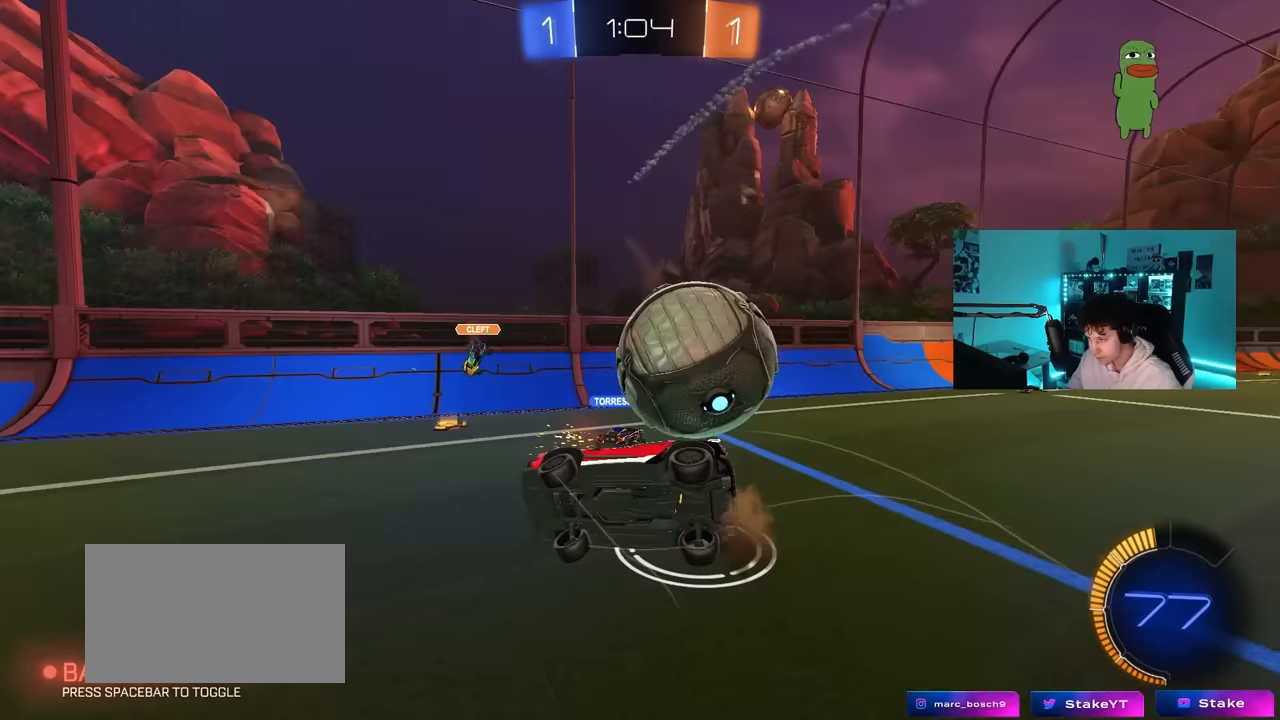
{"keys": ["d", "shift", "w"], "mouse": [], "mouse_move": "still", "events": [[333, "w", "down"]]}
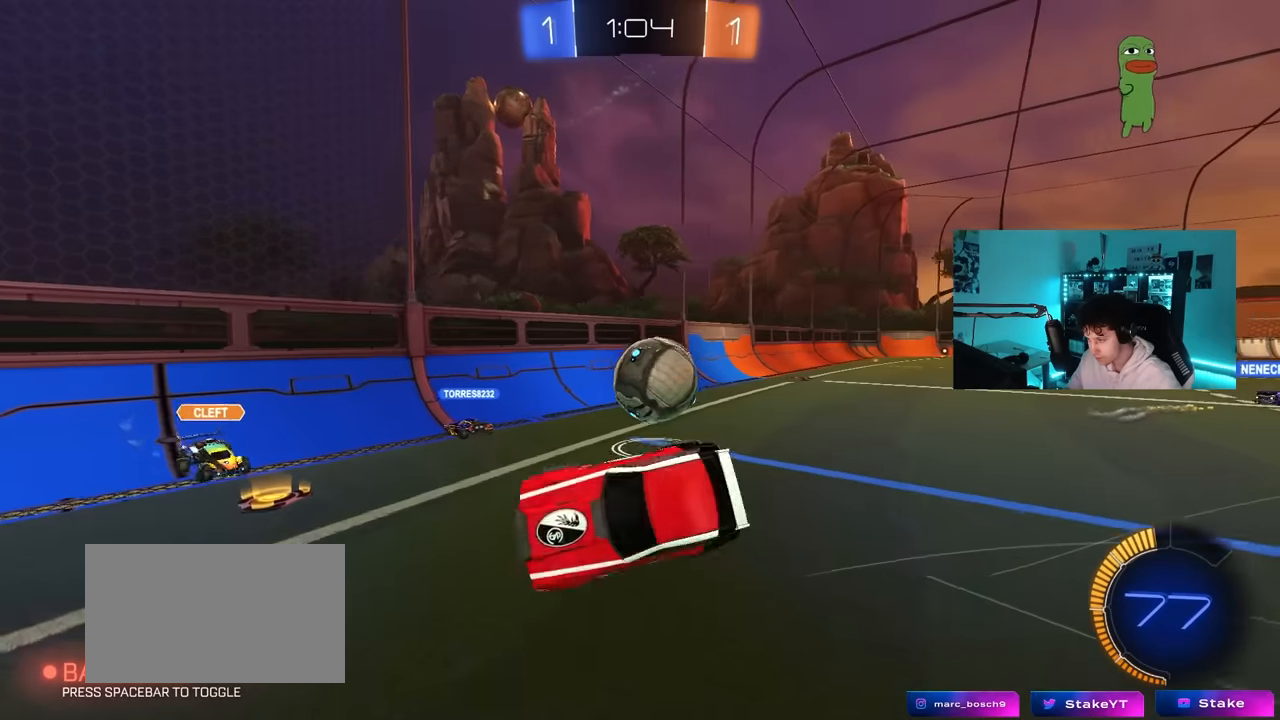
{"keys": ["w"], "mouse": [], "mouse_move": "still", "events": [[17, "shift", "up"], [167, "w", "up"], [250, "d", "up"], [483, "w", "down"]]}
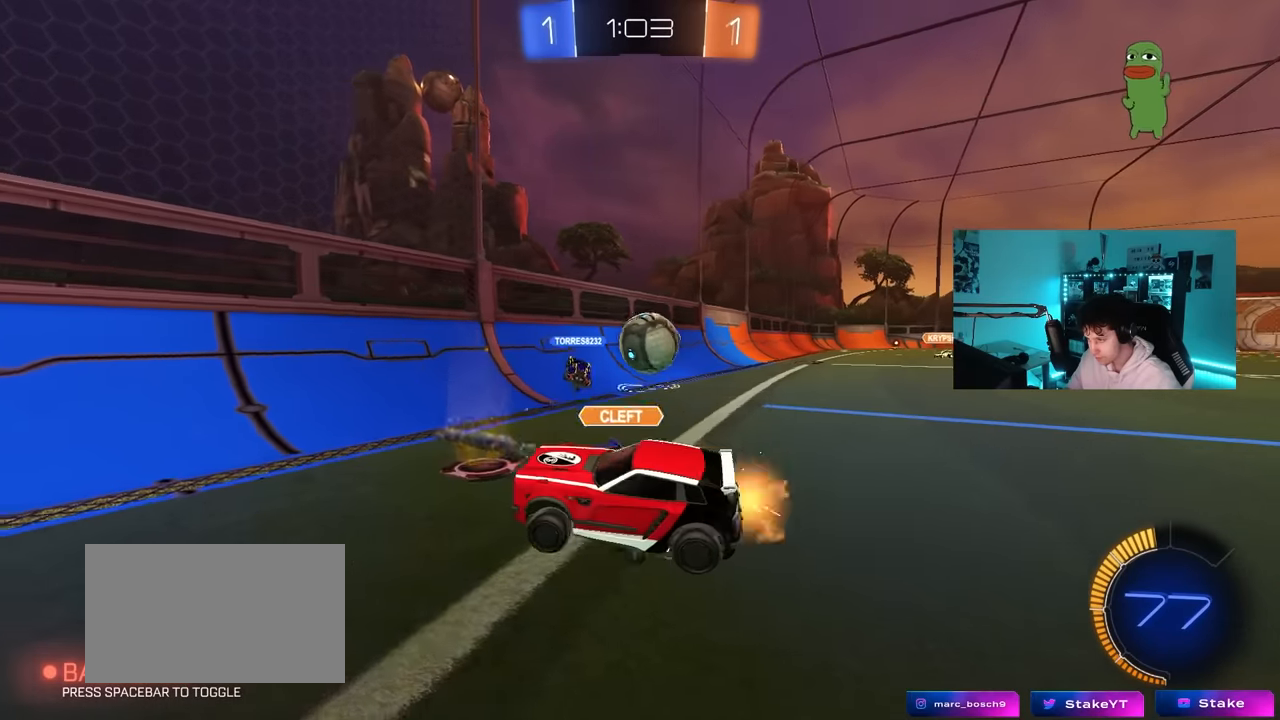
{"keys": ["d", "s", "shift"], "mouse": [], "mouse_move": "still", "events": [[83, "a", "down"], [267, "a", "up"], [267, "w", "up"], [367, "d", "down"], [417, "s", "down"], [500, "shift", "down"]]}
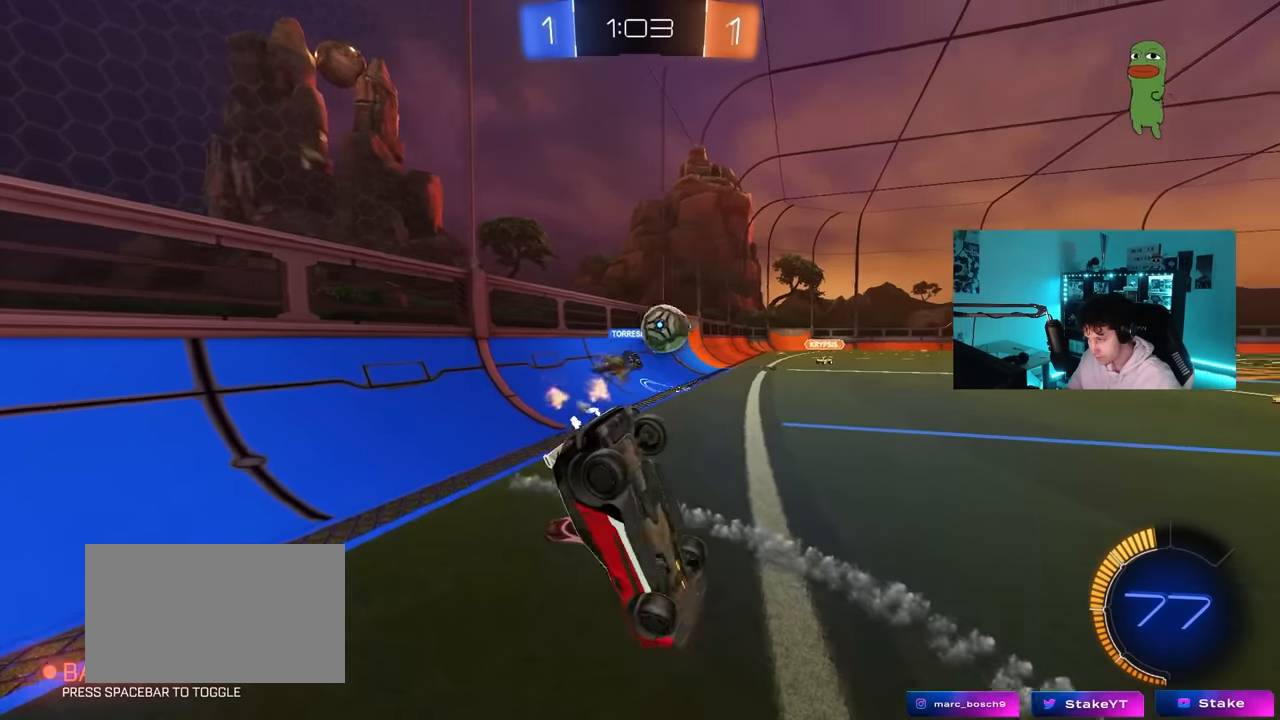
{"keys": [], "mouse": [], "mouse_move": "still", "events": [[250, "a", "down"], [250, "shift", "up"], [283, "d", "up"], [433, "a", "up"], [433, "s", "up"]]}
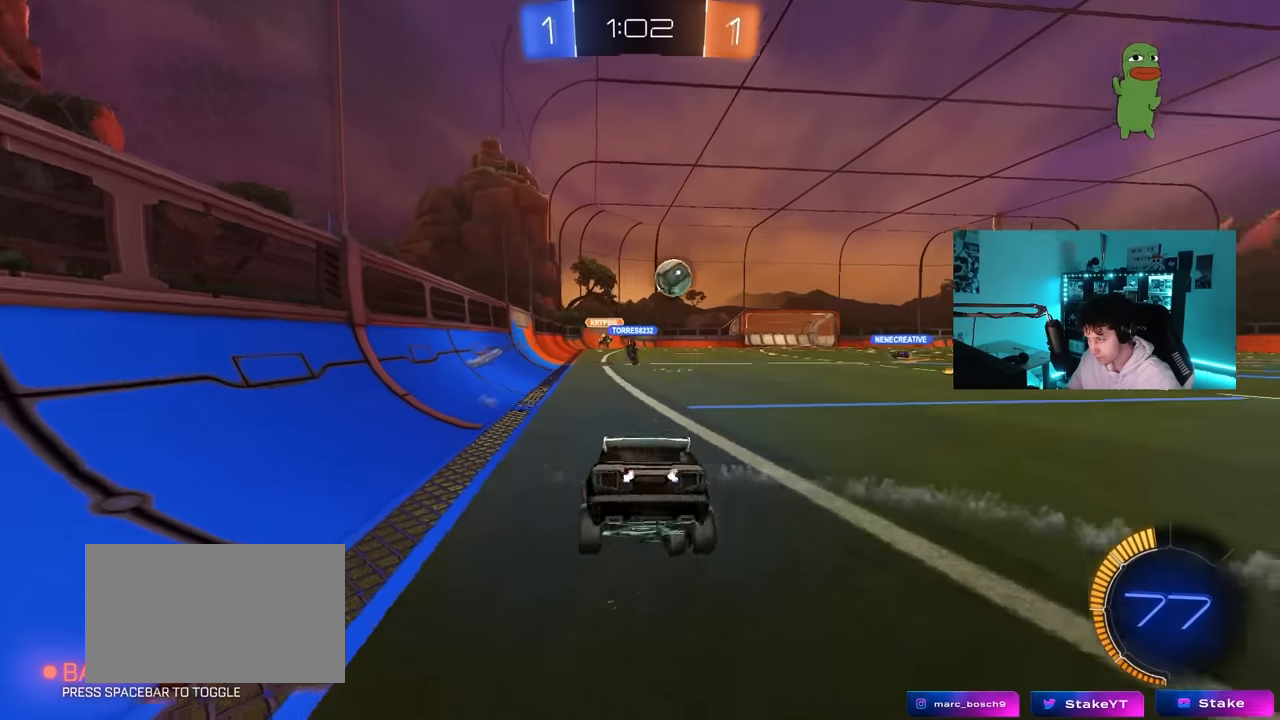
{"keys": ["d", "w"], "mouse": [], "mouse_move": "still", "events": [[67, "w", "down"], [167, "d", "down"], [267, "d", "up"], [500, "d", "down"]]}
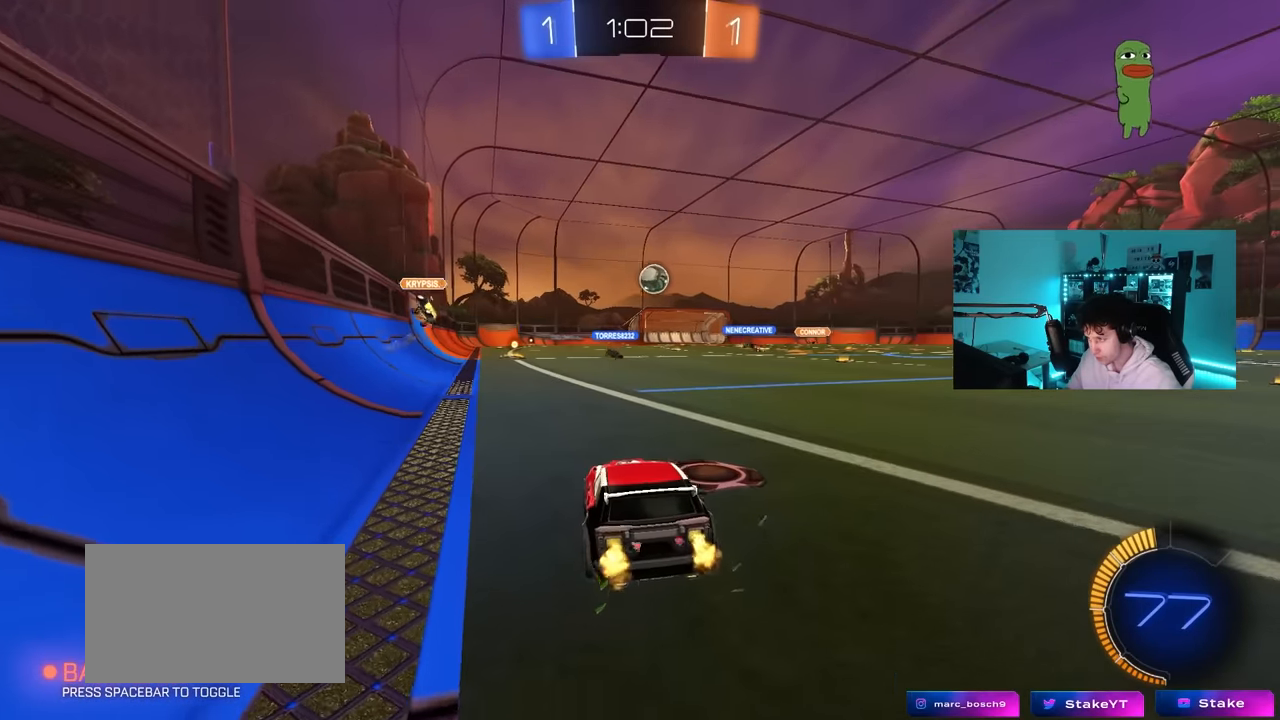
{"keys": ["w"], "mouse": [], "mouse_move": "still", "events": [[183, "d", "up"], [183, "mouse_left", "down"], [500, "mouse_left", "up"]]}
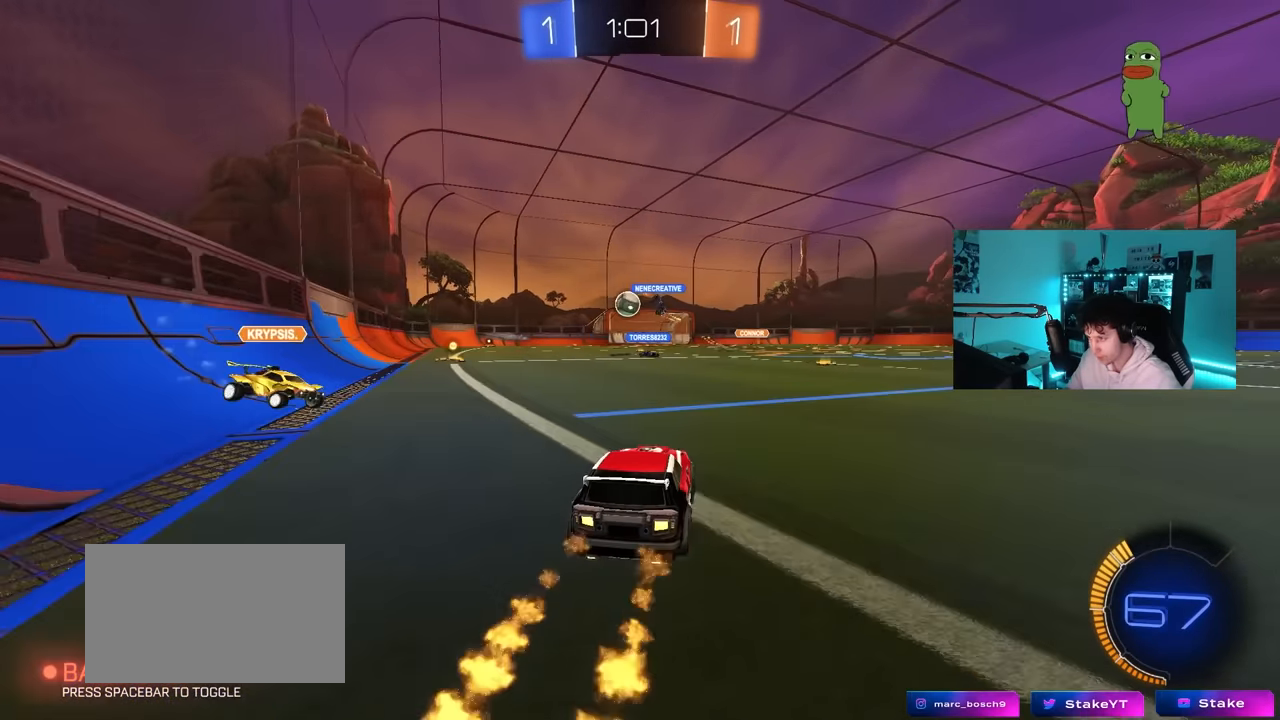
{"keys": ["w"], "mouse": [], "mouse_move": "still", "events": [[50, "a", "down"], [483, "a", "up"]]}
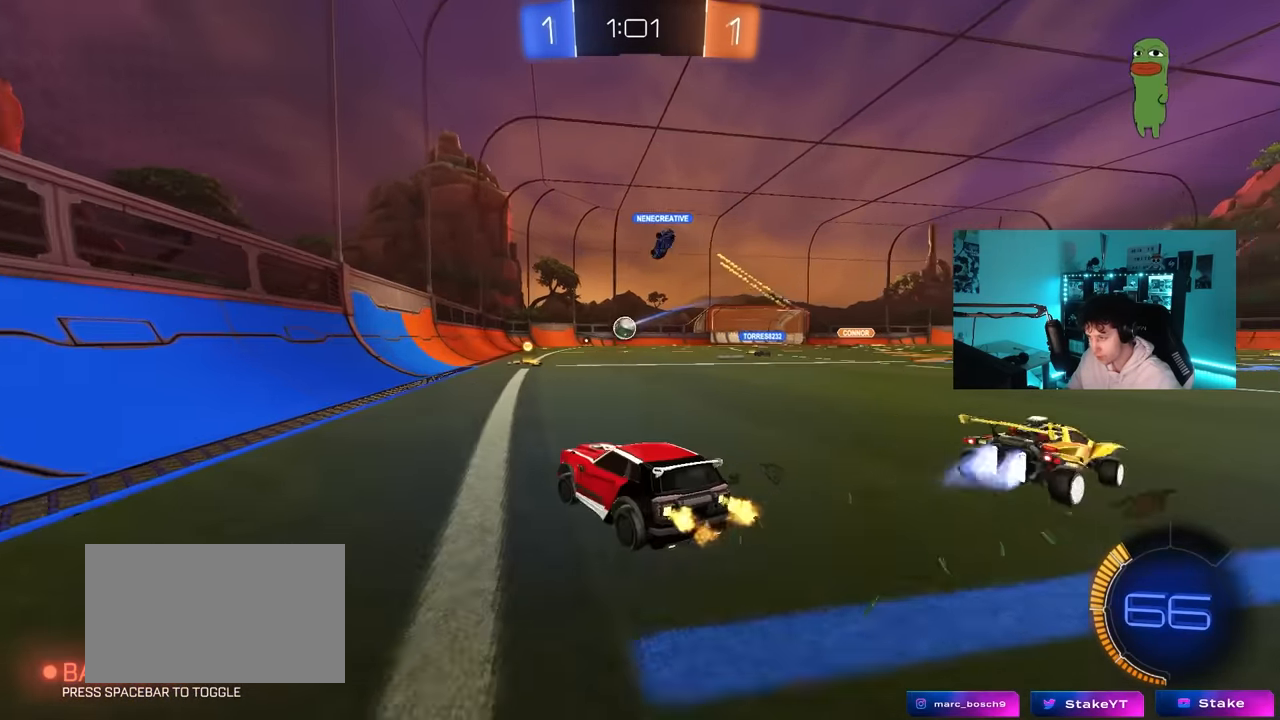
{"keys": ["w"], "mouse": ["left"], "mouse_move": "still", "events": [[67, "d", "down"], [217, "d", "up"], [450, "mouse_left", "down"]]}
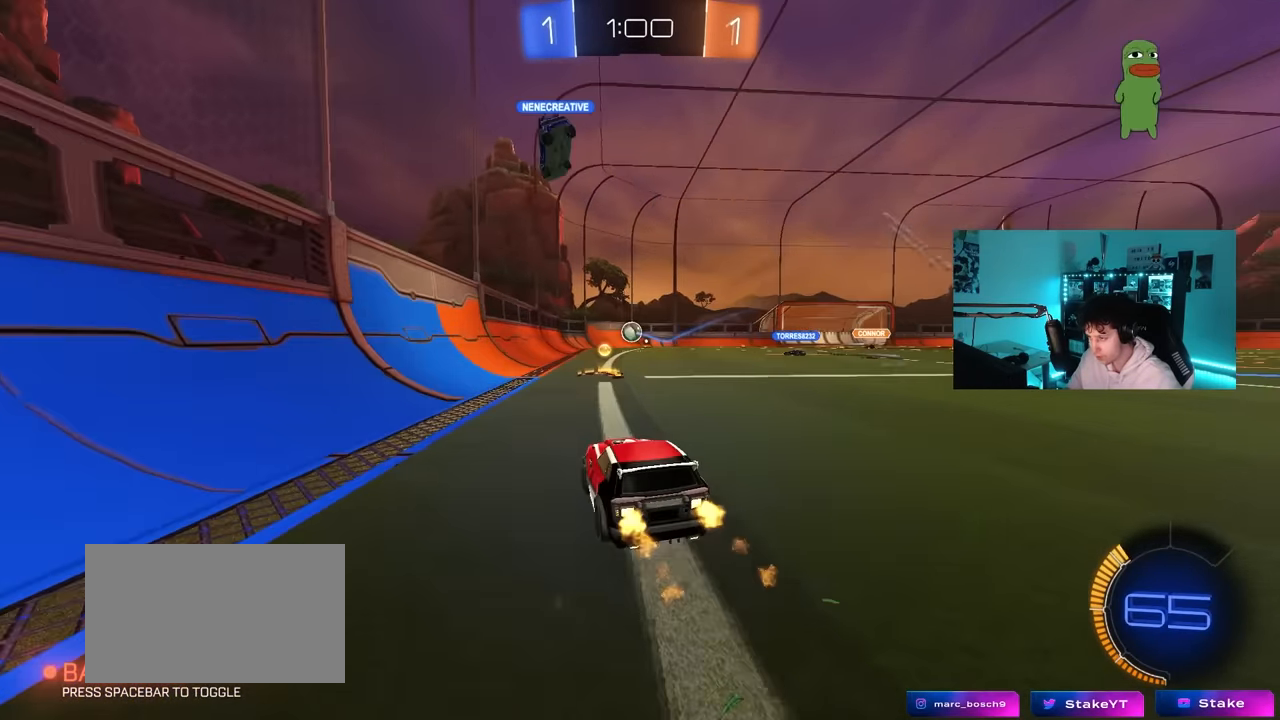
{"keys": ["d", "w"], "mouse": [], "mouse_move": "still", "events": [[83, "mouse_left", "up"], [233, "d", "down"], [367, "d", "up"], [500, "d", "down"]]}
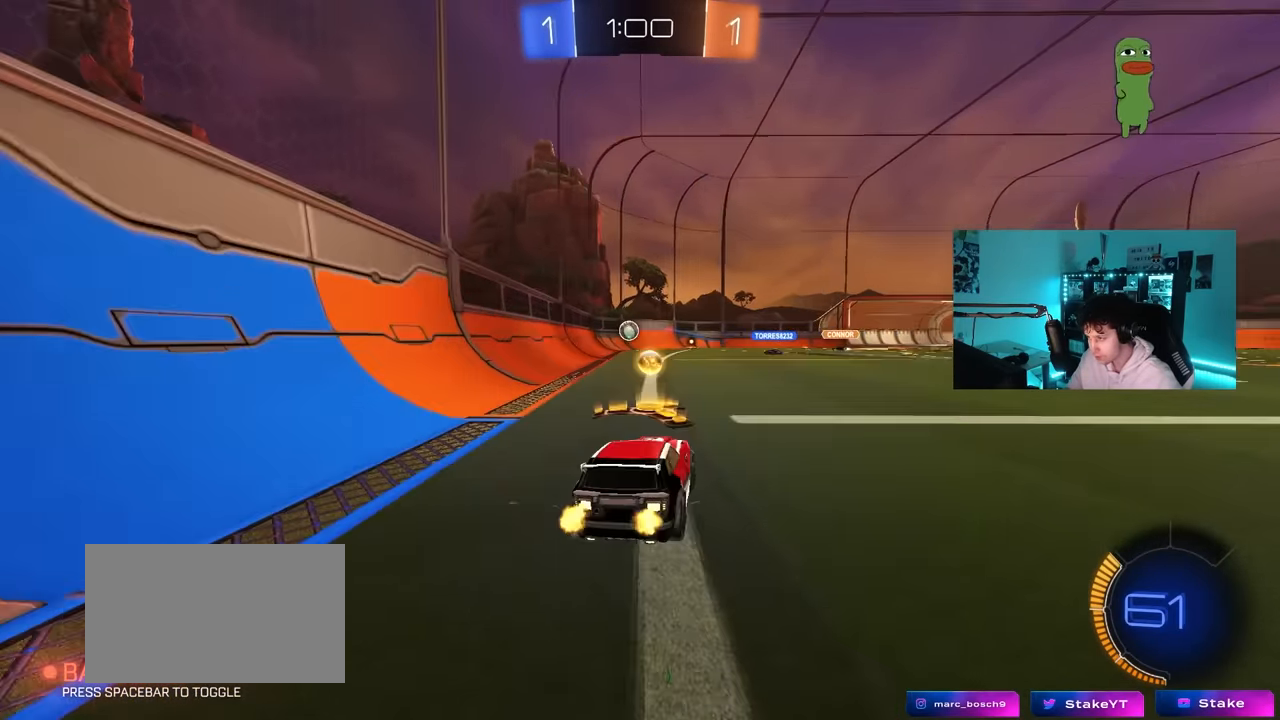
{"keys": ["w"], "mouse": [], "mouse_move": "still", "events": [[383, "d", "up"]]}
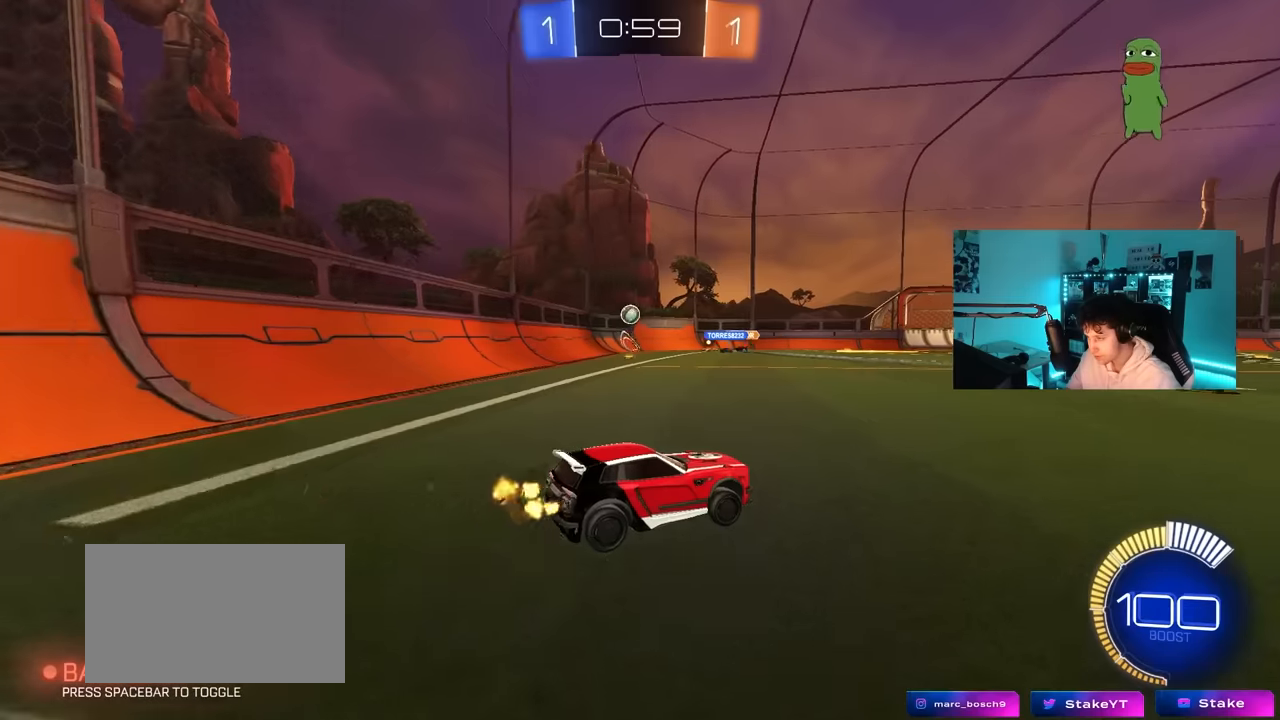
{"keys": ["a", "w"], "mouse": [], "mouse_move": "still", "events": [[16, "d", "down"], [216, "d", "up"], [350, "d", "down"], [450, "d", "up"], [483, "a", "down"]]}
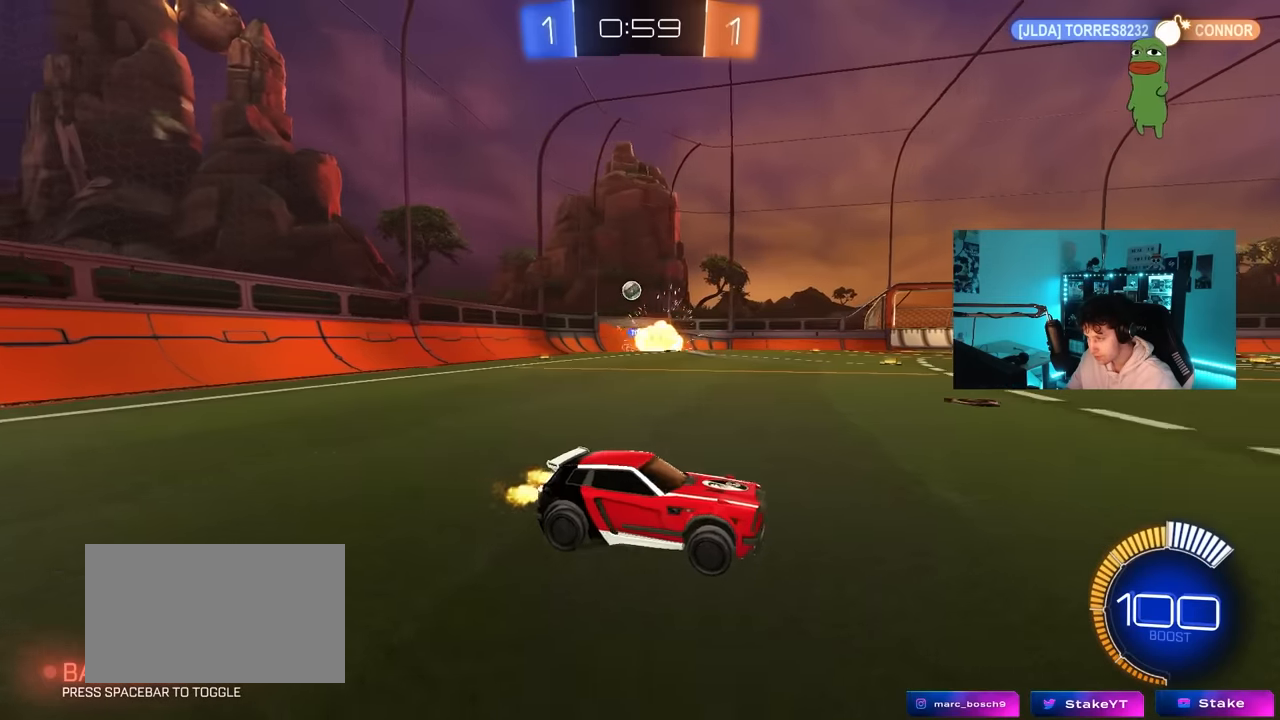
{"keys": ["w"], "mouse": ["left"], "mouse_move": "still", "events": [[33, "shift", "down"], [133, "shift", "up"], [183, "mouse_left", "down"], [416, "a", "up"]]}
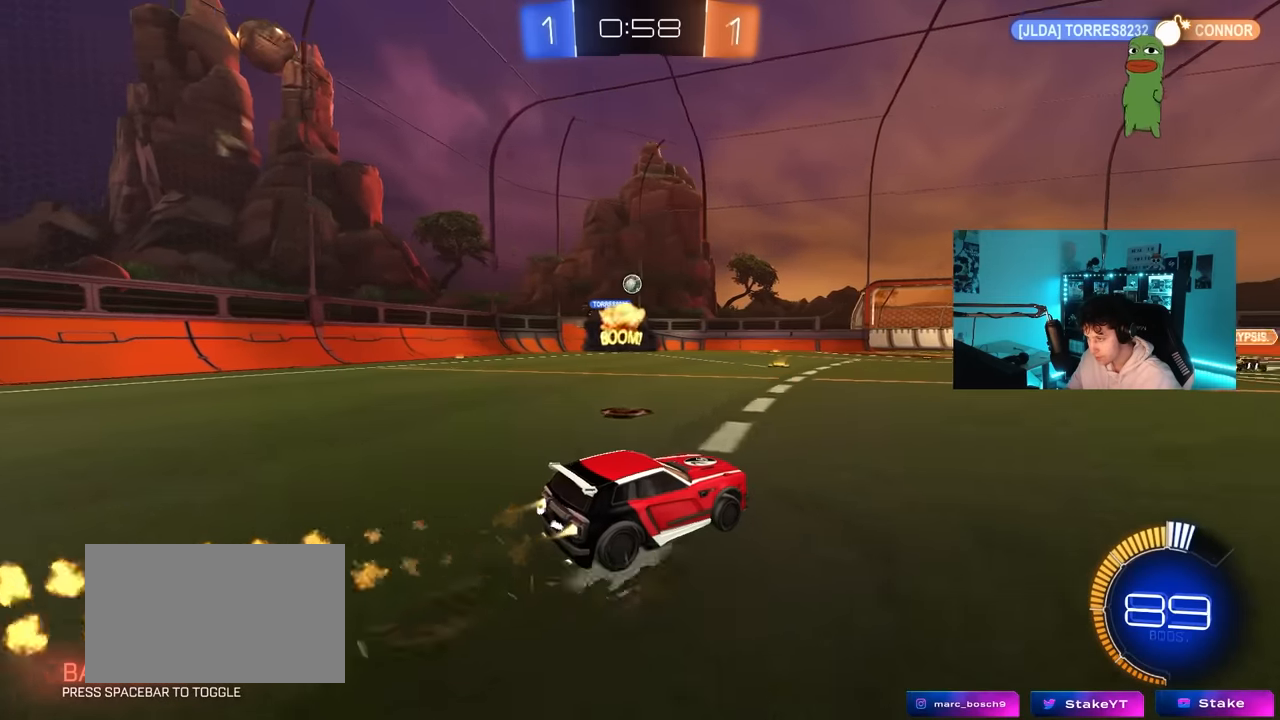
{"keys": ["w"], "mouse": [], "mouse_move": "still", "events": [[100, "a", "down"], [200, "a", "up"], [383, "mouse_left", "up"]]}
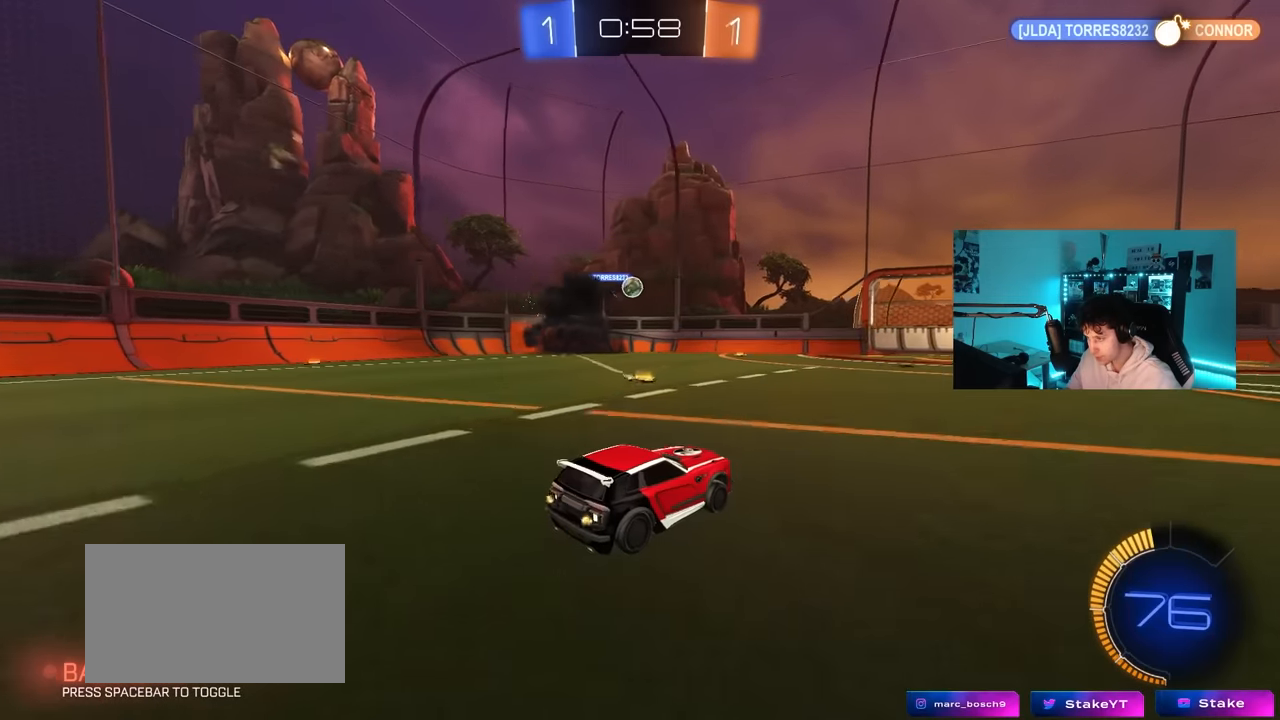
{"keys": [], "mouse": [], "mouse_move": "still", "events": [[66, "a", "down"], [166, "a", "up"], [350, "w", "up"]]}
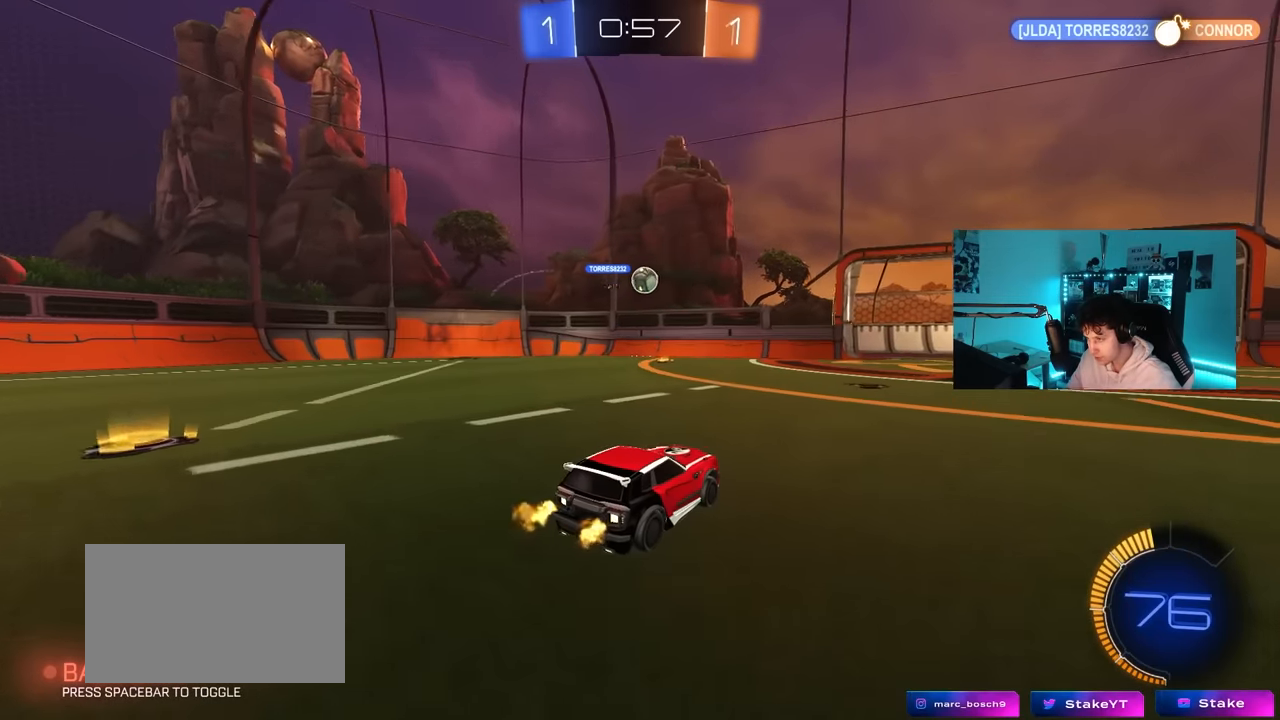
{"keys": ["d", "w"], "mouse": ["left"], "mouse_move": "still", "events": [[183, "d", "down"], [183, "mouse_left", "down"], [216, "d", "up"], [216, "w", "down"], [466, "d", "down"]]}
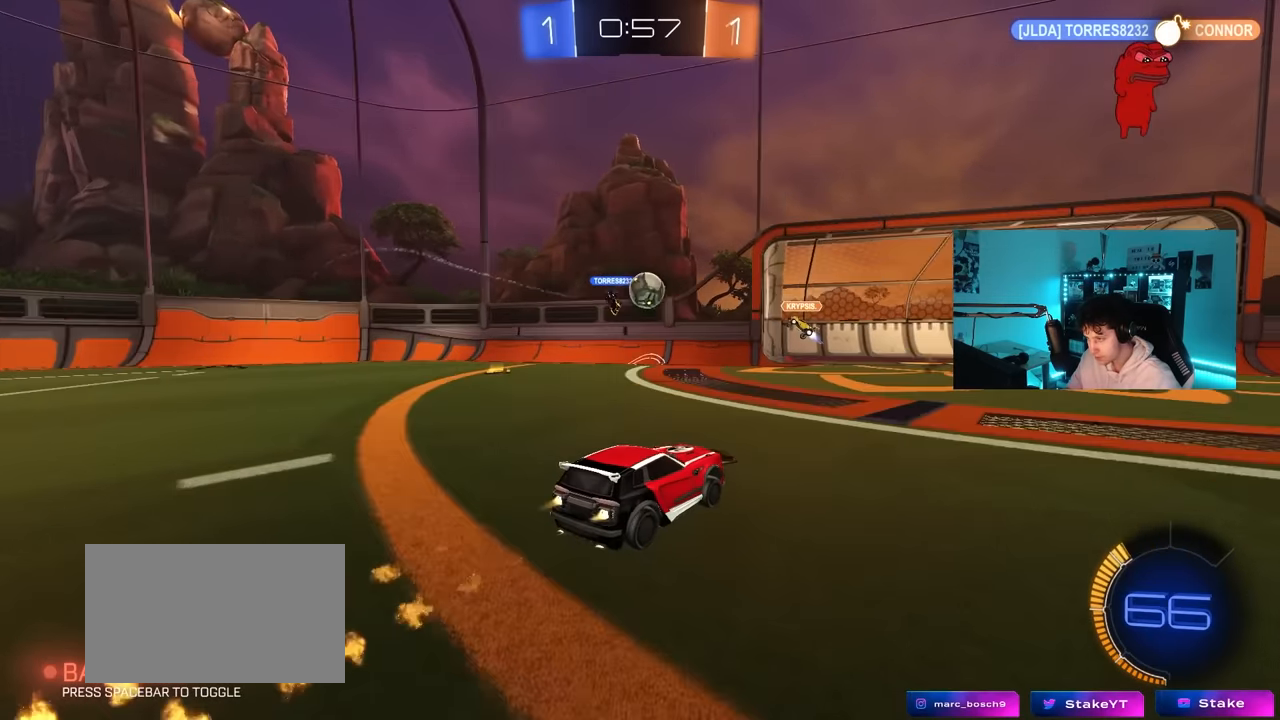
{"keys": ["d"], "mouse": [], "mouse_move": "still", "events": [[50, "d", "up"], [100, "a", "down"], [150, "mouse_left", "up"], [200, "shift", "down"], [233, "shift", "up"], [233, "w", "up"], [283, "d", "down"], [283, "s", "down"], [383, "a", "up"], [433, "s", "up"]]}
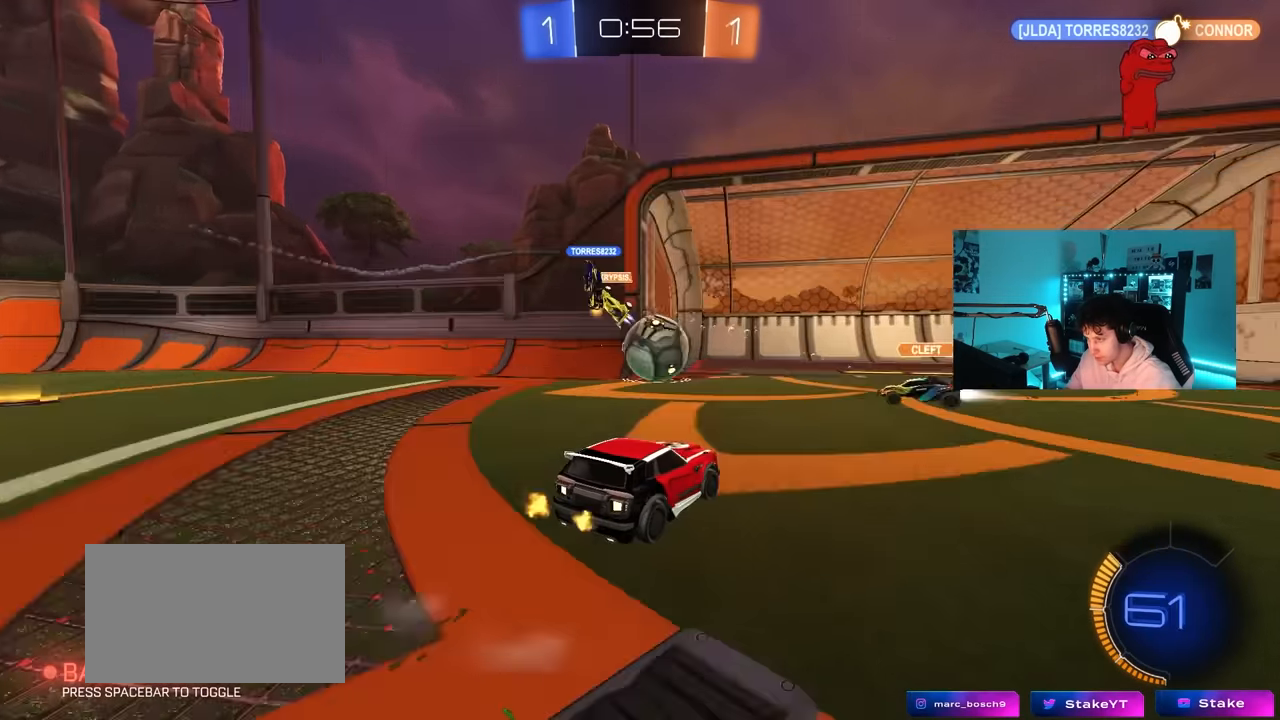
{"keys": ["a", "w"], "mouse": ["left"], "mouse_move": "down-left", "events": [[250, "w", "down"], [350, "d", "up"], [400, "a", "down"], [450, "mouse_left", "down"]]}
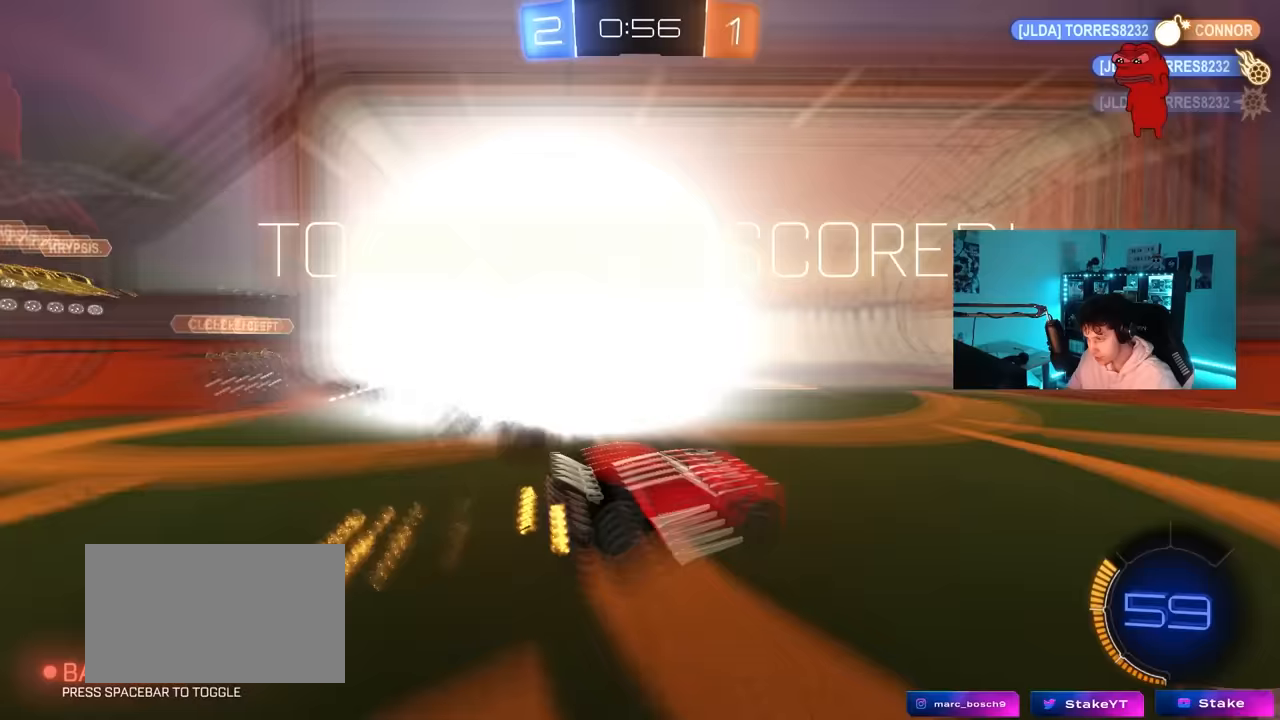
{"keys": ["s", "space", "tab"], "mouse": ["right"], "mouse_move": "up-right", "events": [[33, "a", "up"], [133, "mouse_left", "up"], [133, "w", "up"], [233, "s", "down"], [317, "mouse_right", "down"], [367, "tab", "down"], [417, "space", "down"]]}
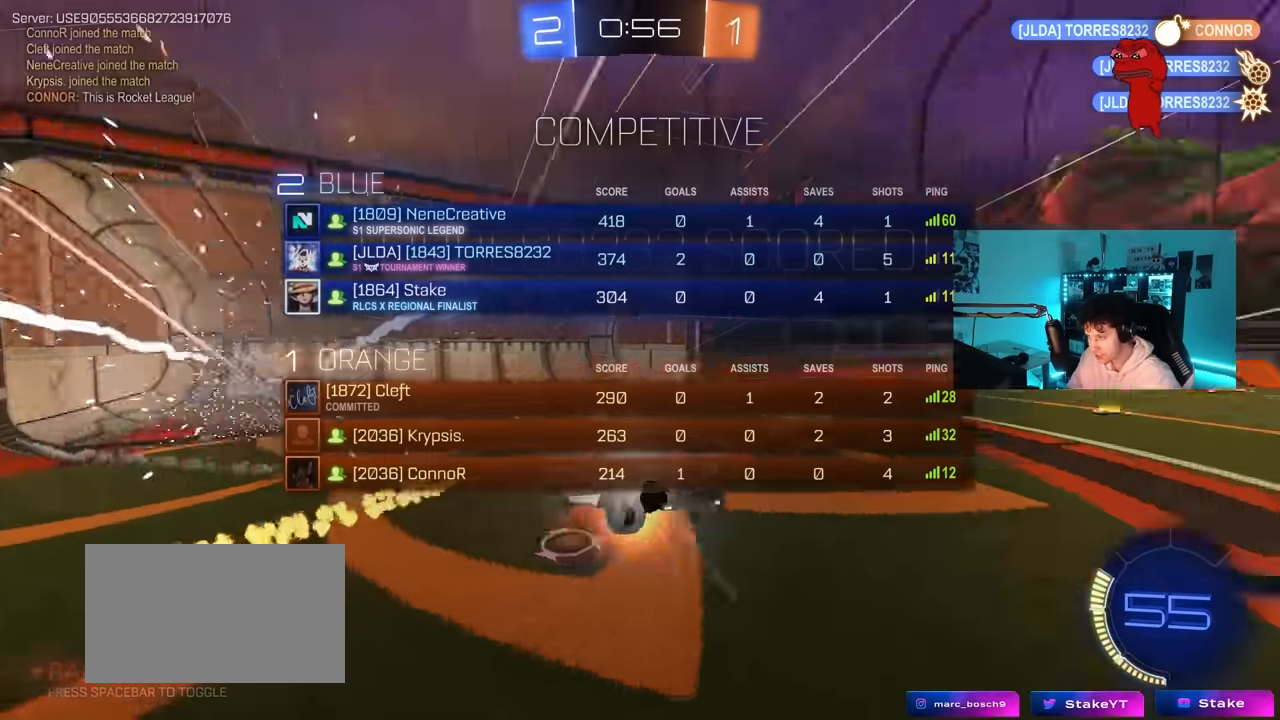
{"keys": ["d"], "mouse": [], "mouse_move": "still", "events": [[50, "space", "up"], [100, "mouse_right", "up"], [150, "mouse_right", "down"], [333, "d", "down"], [333, "tab", "up"], [367, "mouse_right", "up"], [383, "s", "up"]]}
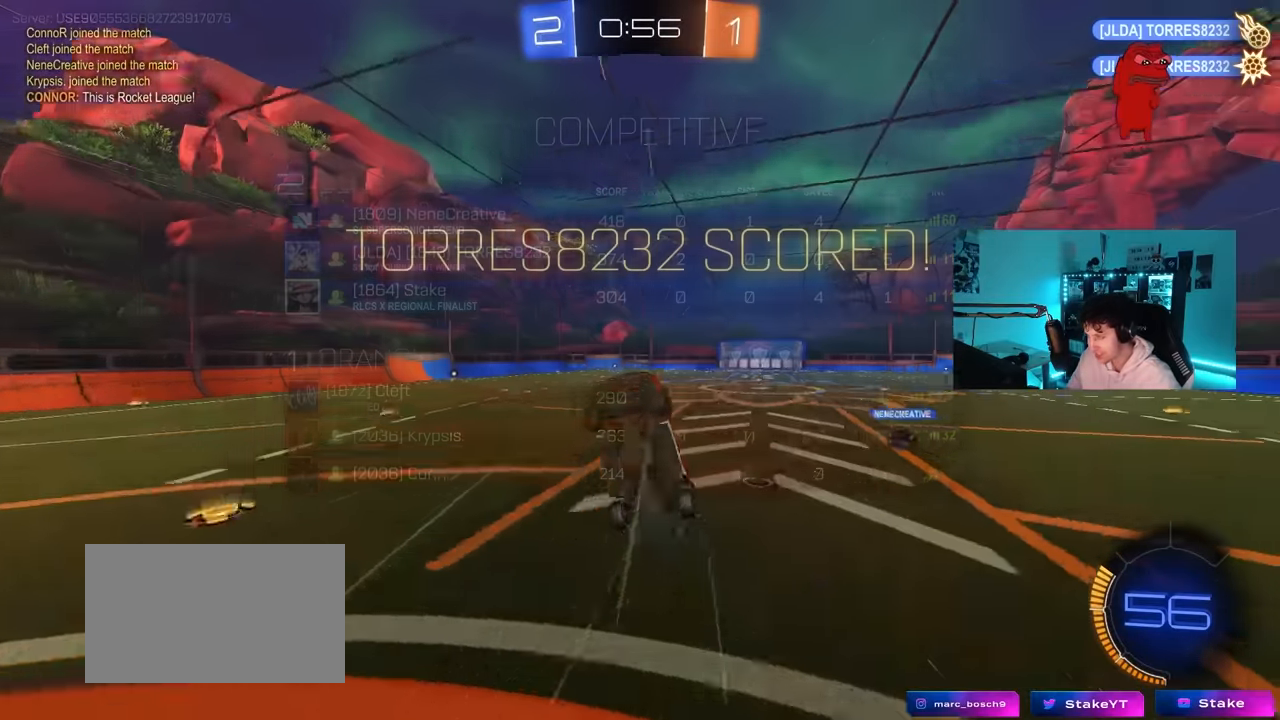
{"keys": [], "mouse": [], "mouse_move": "still", "events": [[17, "w", "down"], [67, "q", "down"], [217, "mouse_left", "down"], [300, "a", "down"], [350, "d", "up"], [450, "mouse_left", "up"], [483, "a", "up"], [483, "q", "up"], [483, "w", "up"]]}
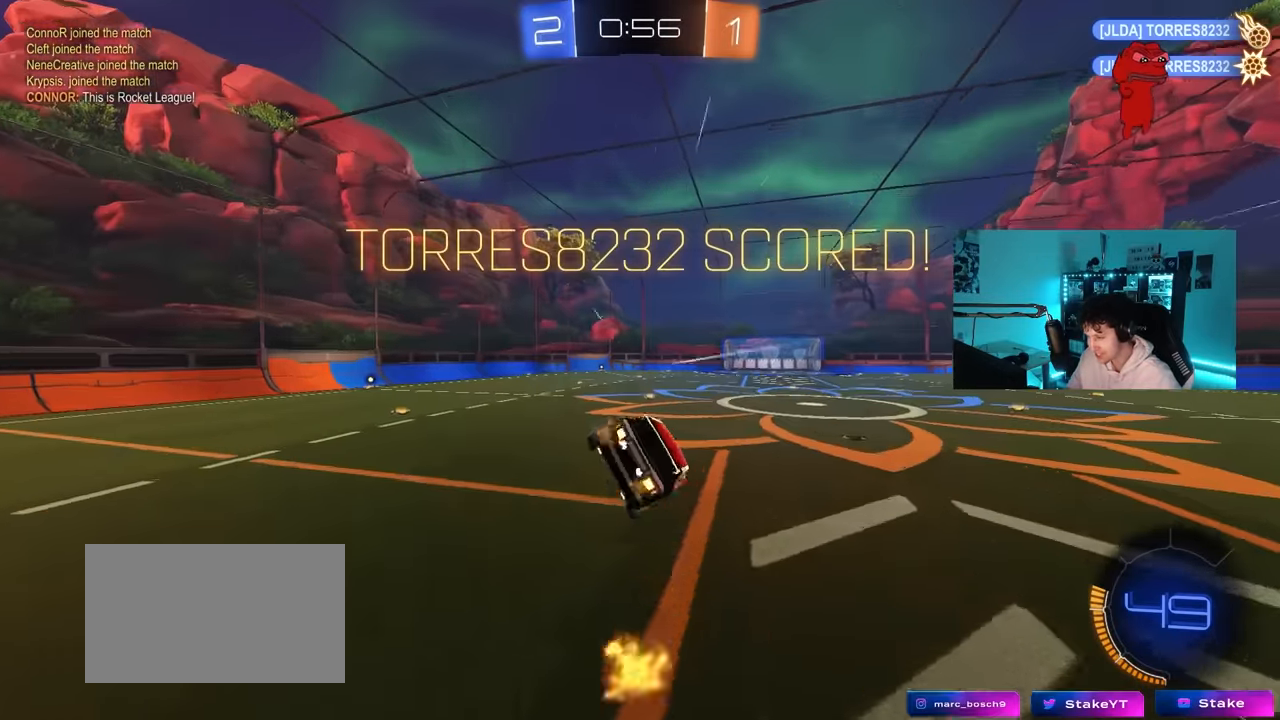
{"keys": [], "mouse": [], "mouse_move": "still", "events": [[83, "a", "down"], [217, "s", "down"], [317, "a", "up"], [317, "s", "up"]]}
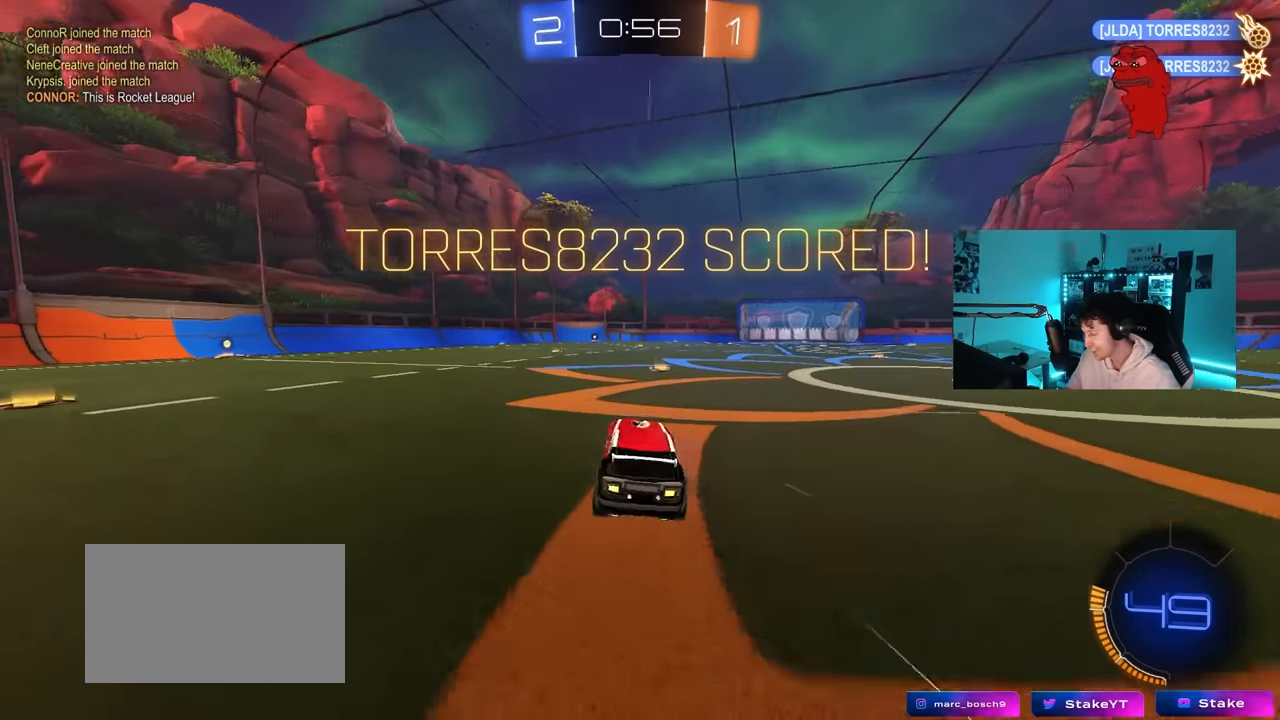
{"keys": ["a", "s", "shift"], "mouse": ["left", "right"], "mouse_move": "down", "events": [[50, "w", "down"], [150, "d", "down"], [233, "d", "up"], [283, "mouse_left", "down"], [283, "mouse_right", "down"], [383, "a", "down"], [383, "mouse_right", "up"], [383, "shift", "down"], [433, "mouse_right", "down"], [483, "s", "down"], [483, "w", "up"]]}
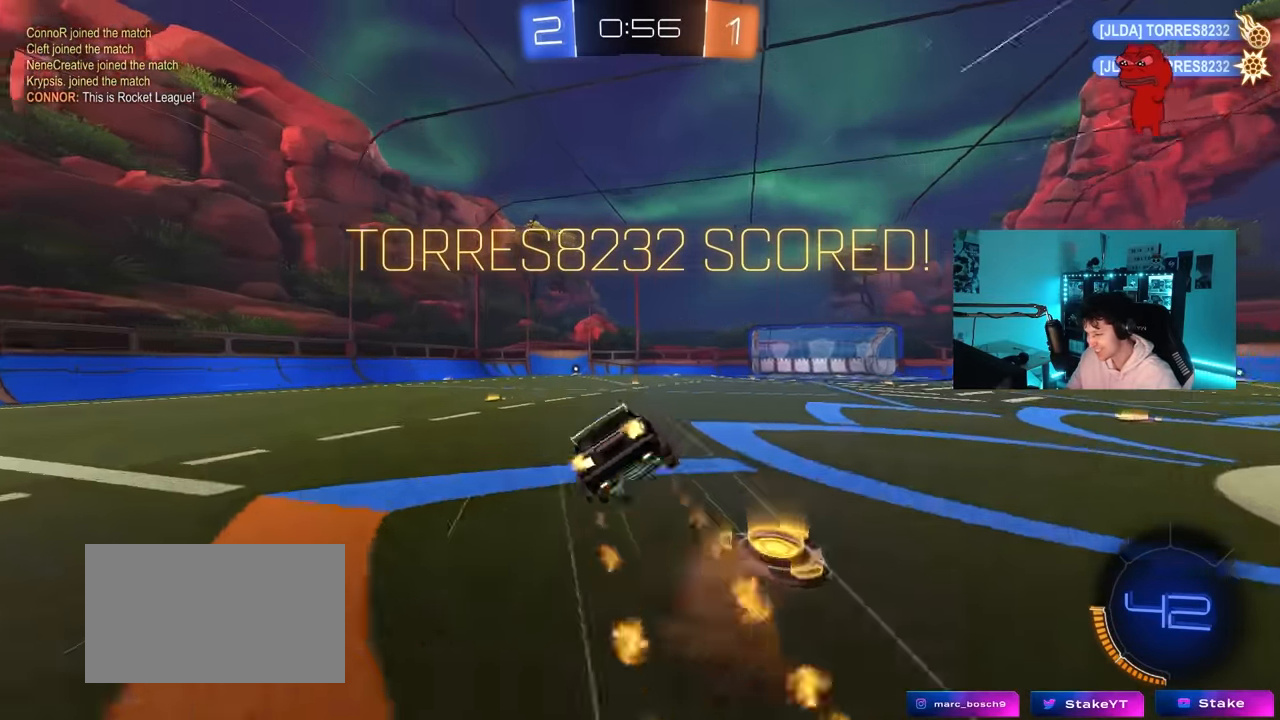
{"keys": ["a", "s", "shift"], "mouse": ["left"], "mouse_move": "still", "events": [[117, "mouse_right", "up"], [400, "s", "up"], [450, "s", "down"]]}
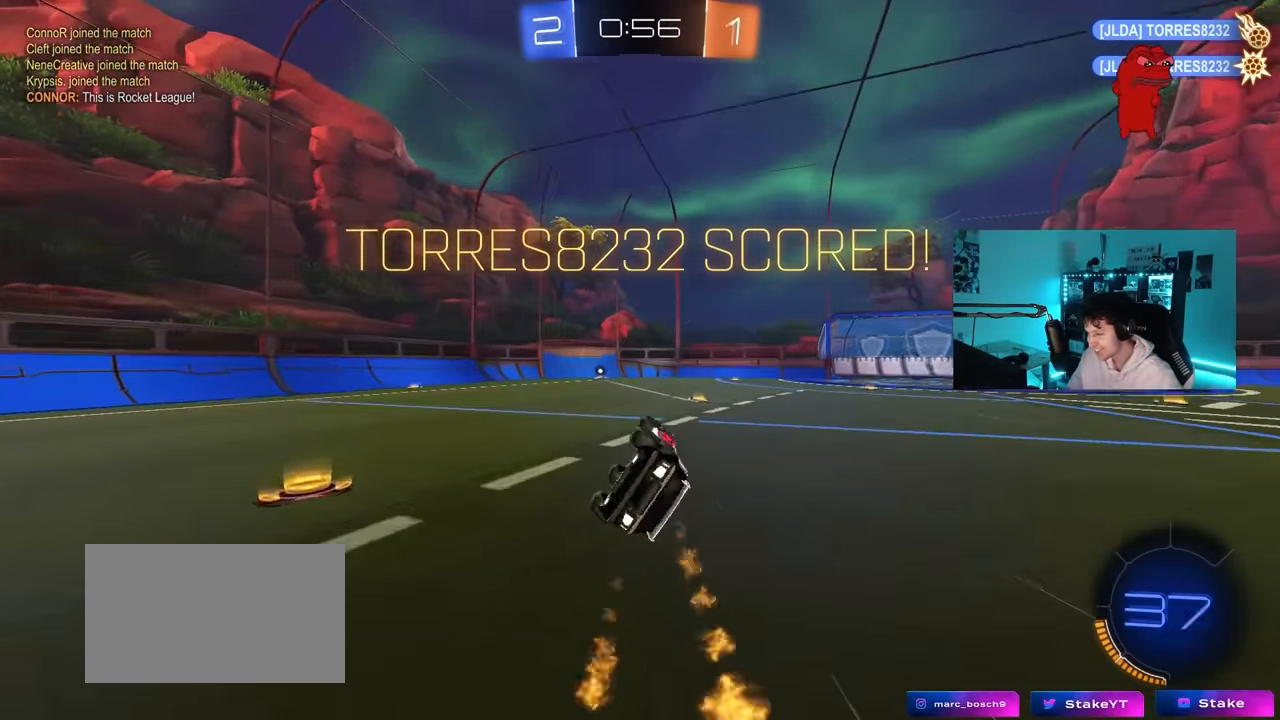
{"keys": ["d", "w"], "mouse": [], "mouse_move": "still", "events": [[133, "mouse_left", "up"], [183, "s", "up"], [217, "shift", "up"], [267, "a", "up"], [500, "d", "down"], [500, "w", "down"]]}
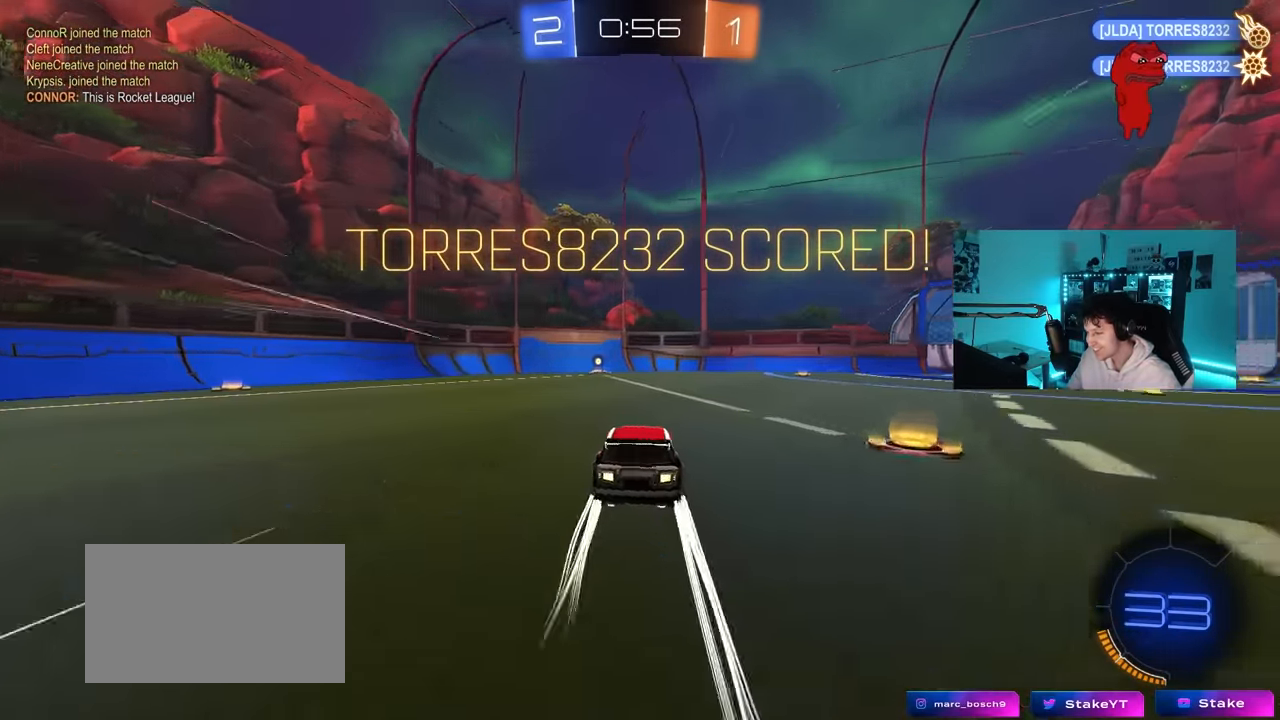
{"keys": ["a", "s", "shift"], "mouse": [], "mouse_move": "up-right", "events": [[50, "mouse_right", "down"], [100, "d", "up"], [150, "a", "down"], [150, "shift", "down"], [233, "s", "down"], [233, "w", "up"], [433, "mouse_right", "up"]]}
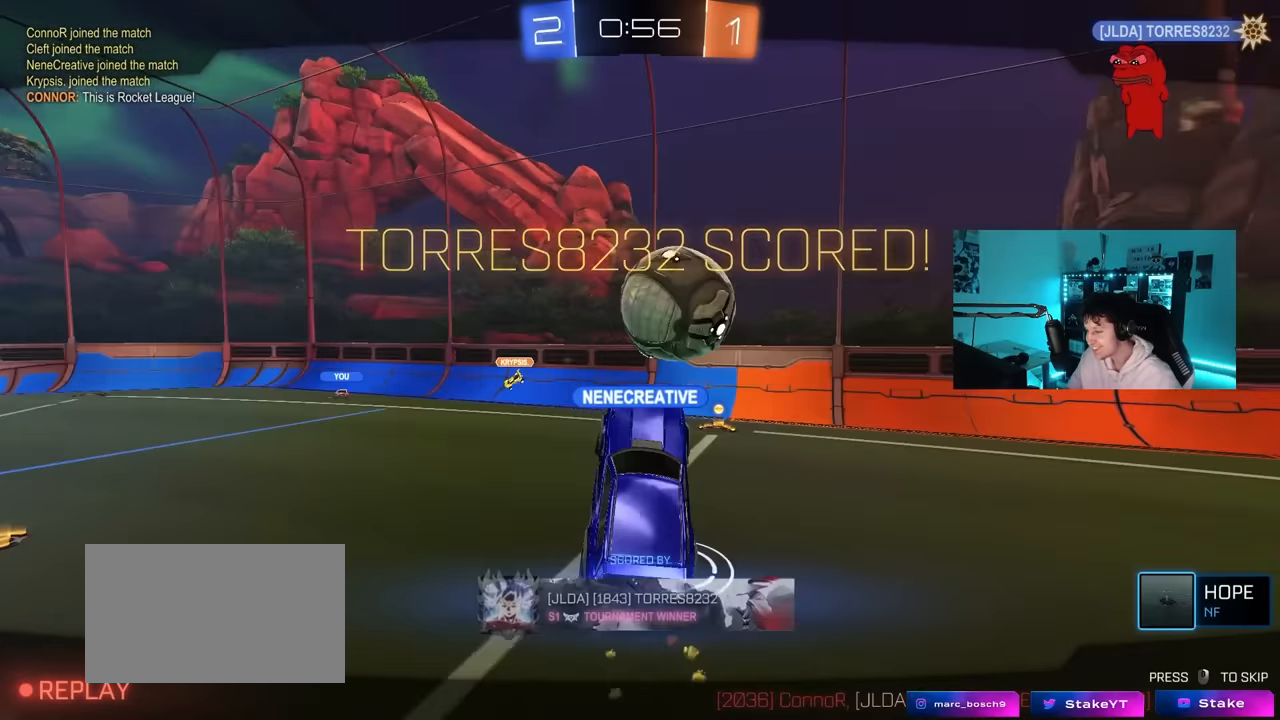
{"keys": [], "mouse": [], "mouse_move": "still", "events": [[17, "s", "up"], [117, "a", "up"], [117, "shift", "up"]]}